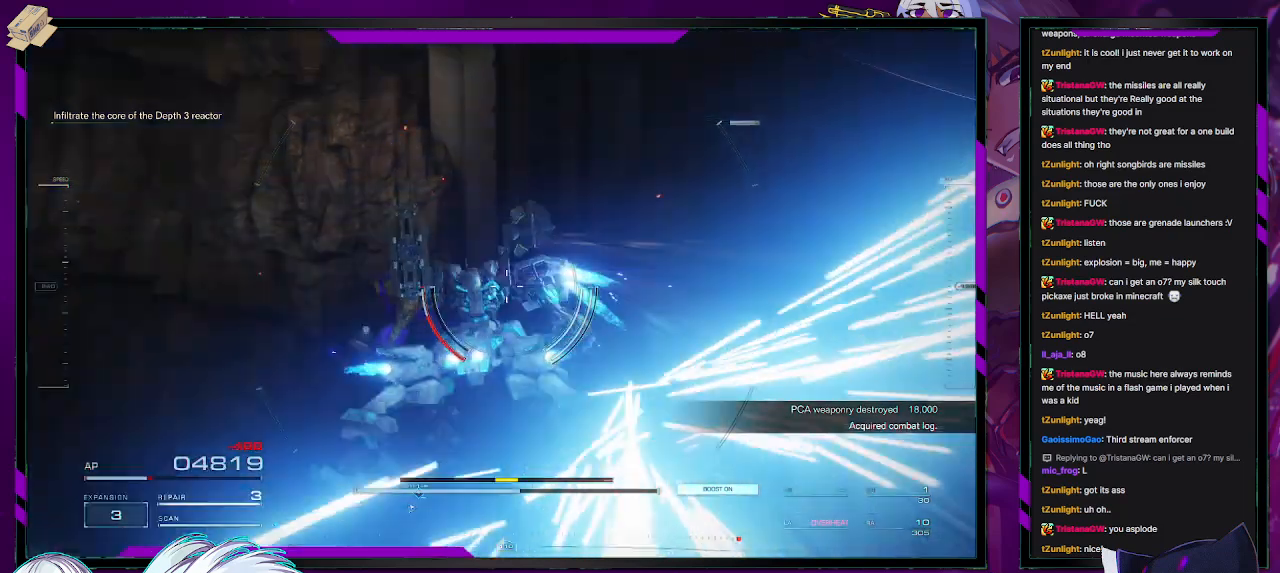
Gameplay with a controller (Xbox layout); each line is a JSON object with the inputs held at the frame after it. "events" lists button and stick changes between this image and that frame as [ms after this image, input, new state], when the widget could be followed in between.
{"buttons": [], "left_stick": "up", "right_stick": "center", "events": [[150, "left_stick", "up"], [267, "left_stick", "up-right"], [500, "left_stick", "up"]]}
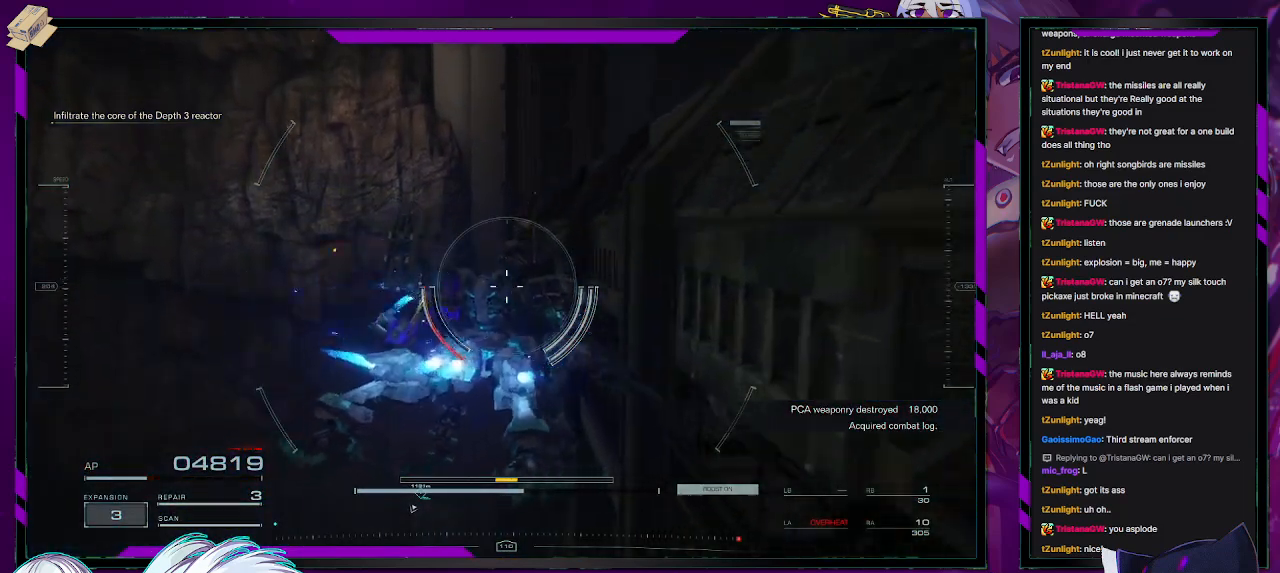
{"buttons": ["A"], "left_stick": "up", "right_stick": "center", "events": [[183, "A", "down"]]}
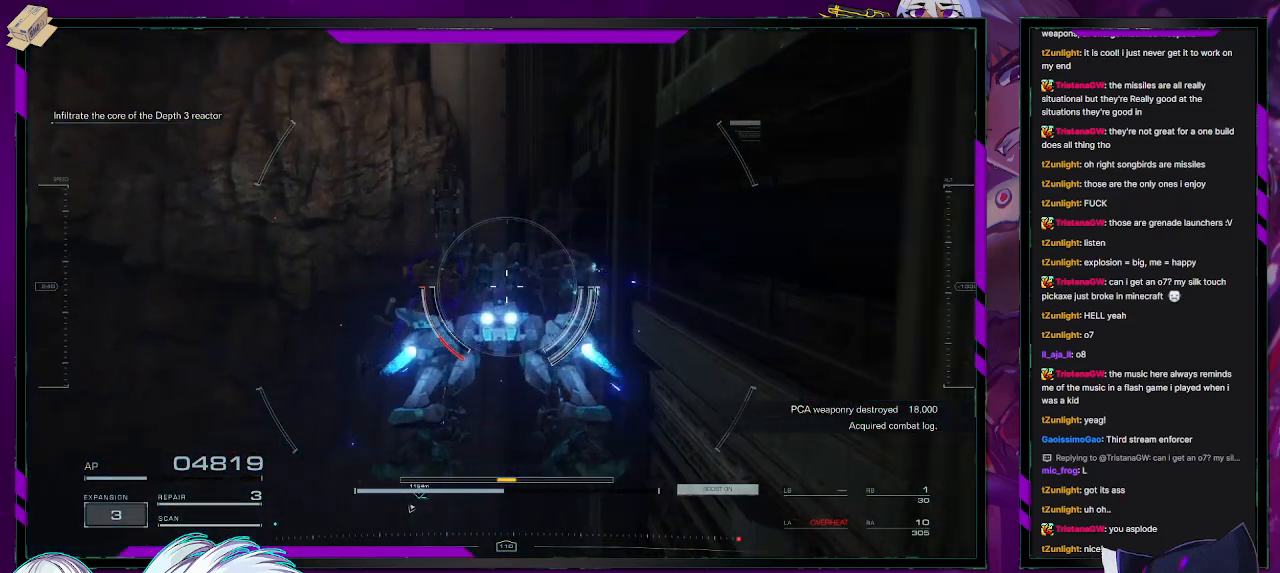
{"buttons": [], "left_stick": "up", "right_stick": "center", "events": [[33, "A", "up"], [183, "A", "down"], [217, "A", "up"]]}
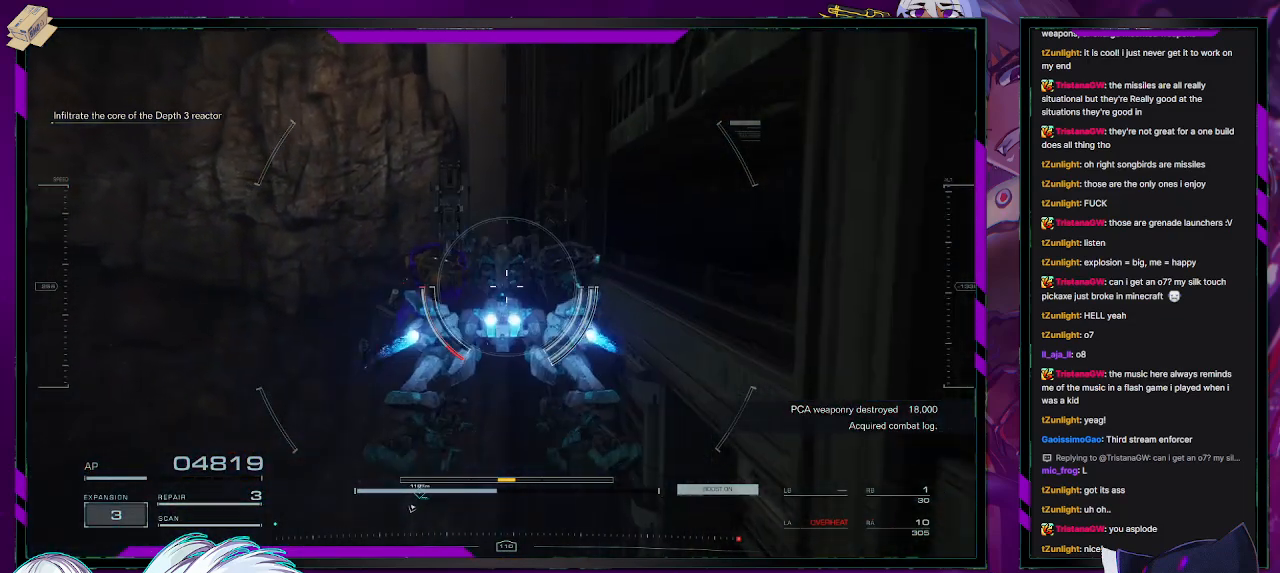
{"buttons": [], "left_stick": "up", "right_stick": "center", "events": []}
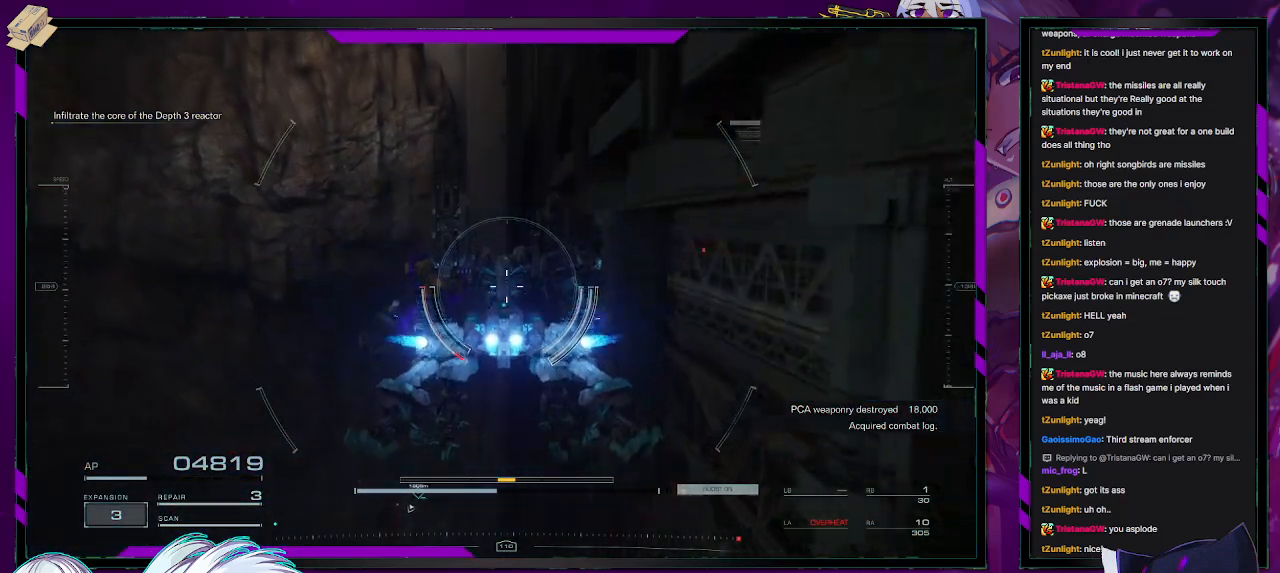
{"buttons": ["A"], "left_stick": "up", "right_stick": "center", "events": [[233, "A", "down"]]}
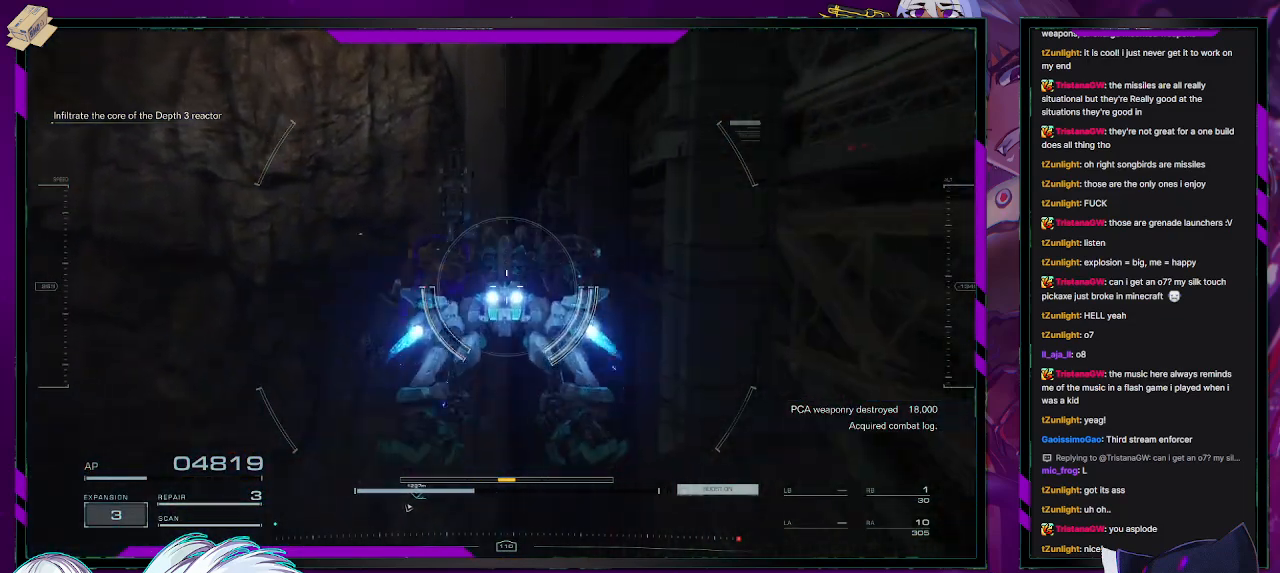
{"buttons": ["A"], "left_stick": "up", "right_stick": "center", "events": []}
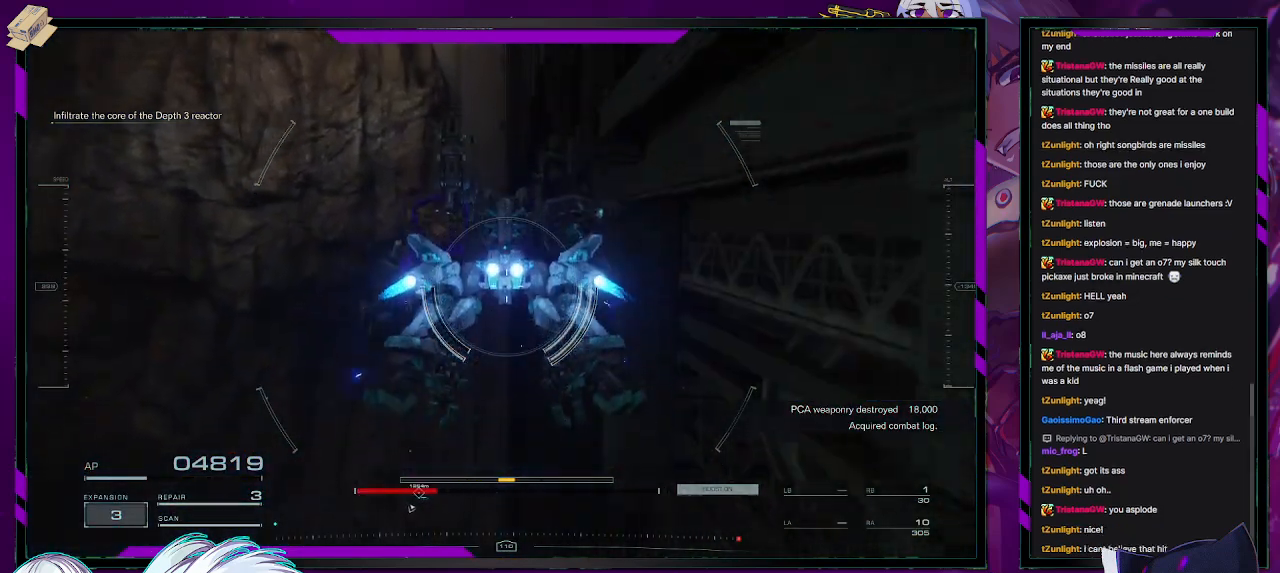
{"buttons": ["A"], "left_stick": "up-right", "right_stick": "center", "events": [[283, "left_stick", "up-right"]]}
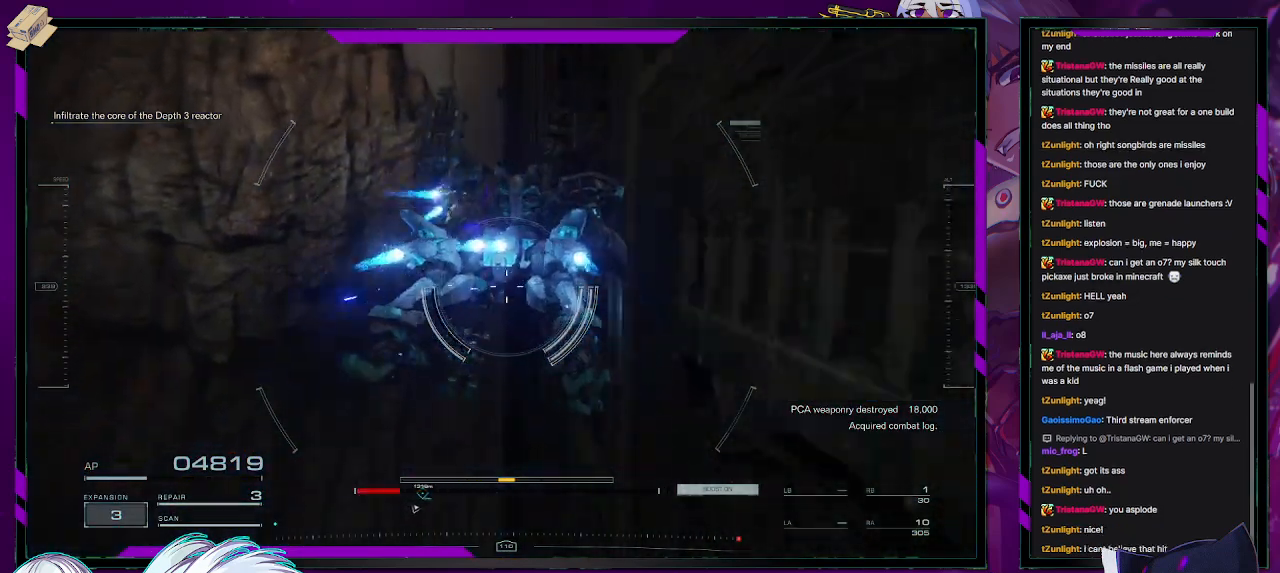
{"buttons": ["A"], "left_stick": "up-right", "right_stick": "center", "events": []}
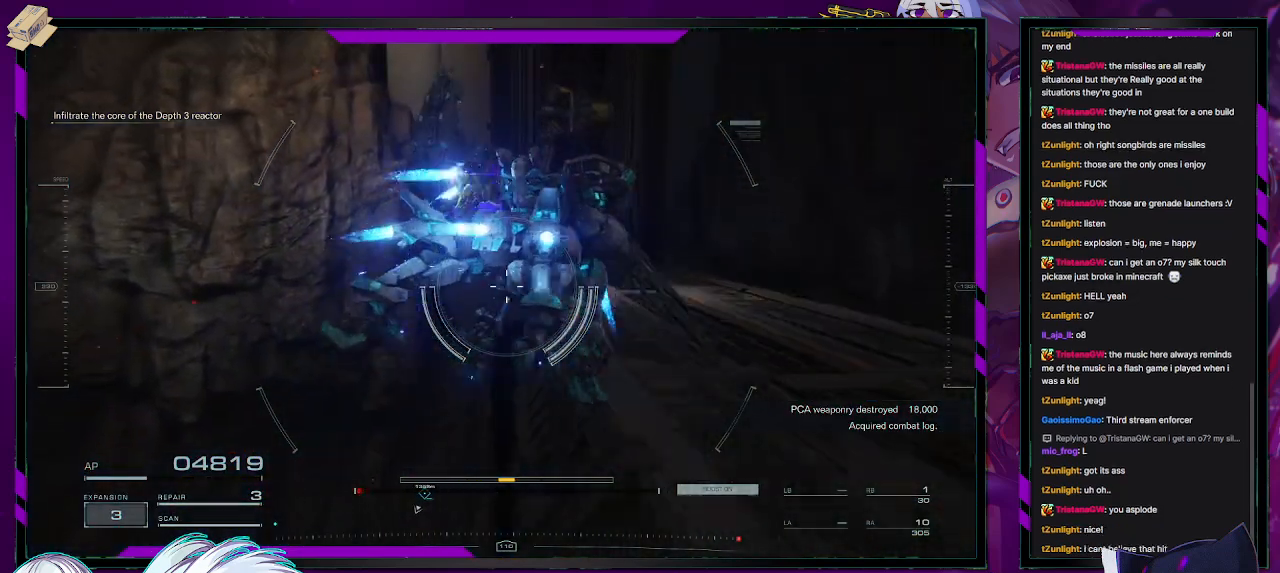
{"buttons": [], "left_stick": "up", "right_stick": "down-right", "events": [[50, "A", "up"], [167, "left_stick", "up"], [233, "right_stick", "down"], [383, "right_stick", "down-left"], [500, "right_stick", "down-right"]]}
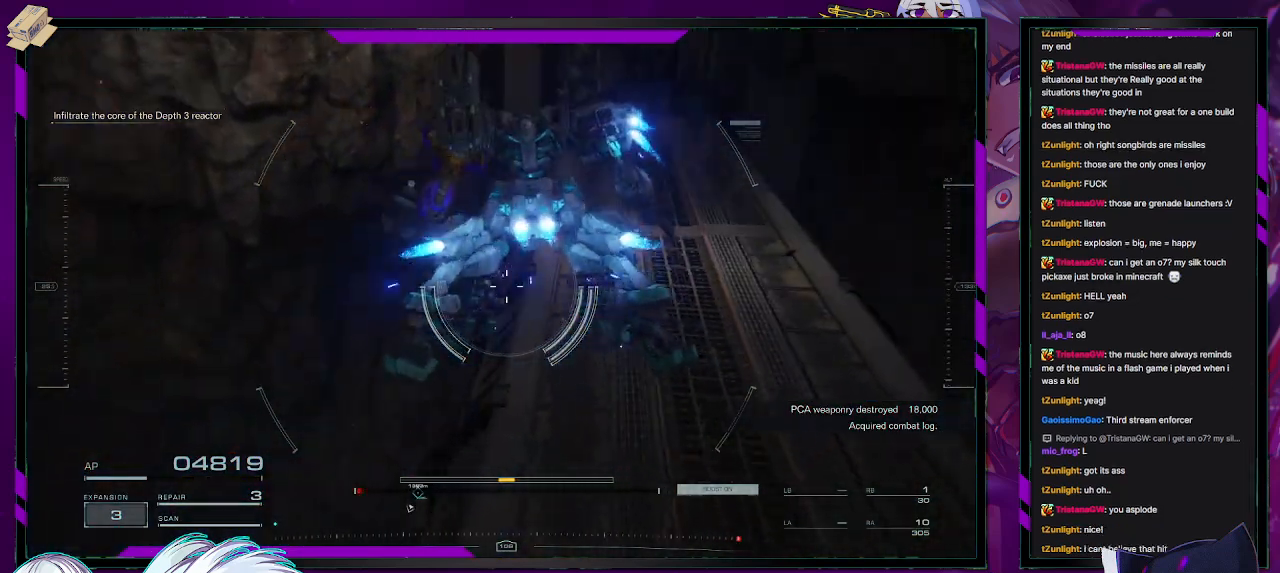
{"buttons": [], "left_stick": "right", "right_stick": "right", "events": [[50, "right_stick", "center"], [283, "right_stick", "right"], [333, "left_stick", "up-right"], [467, "left_stick", "right"]]}
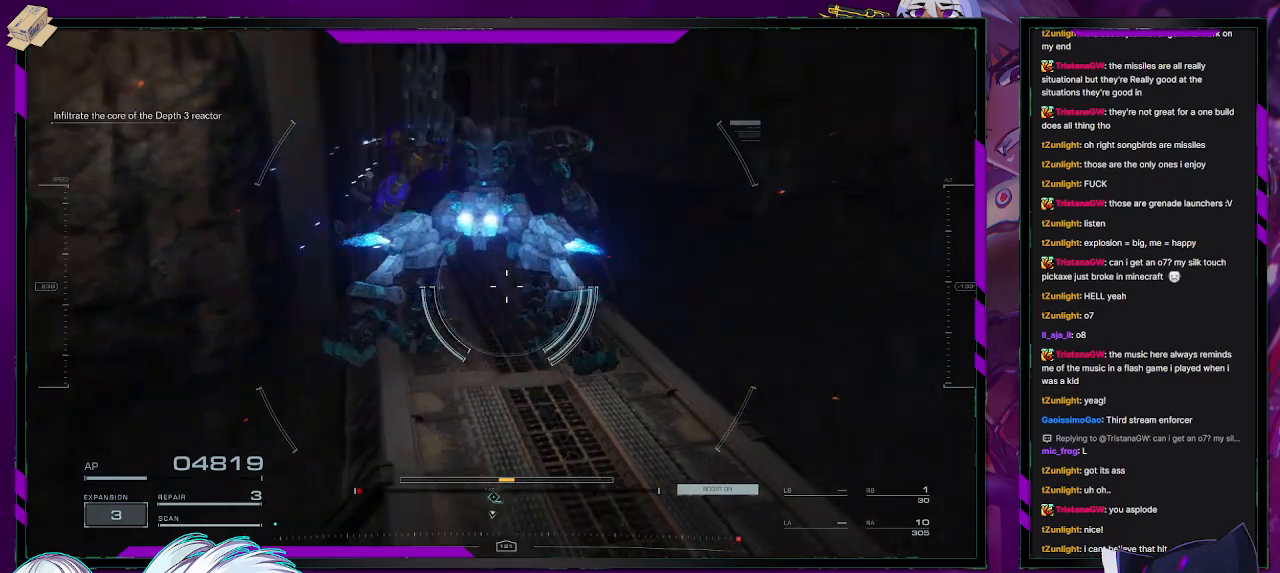
{"buttons": [], "left_stick": "down", "right_stick": "right", "events": [[50, "right_stick", "center"], [67, "left_stick", "down-right"], [233, "right_stick", "right"], [433, "left_stick", "down"]]}
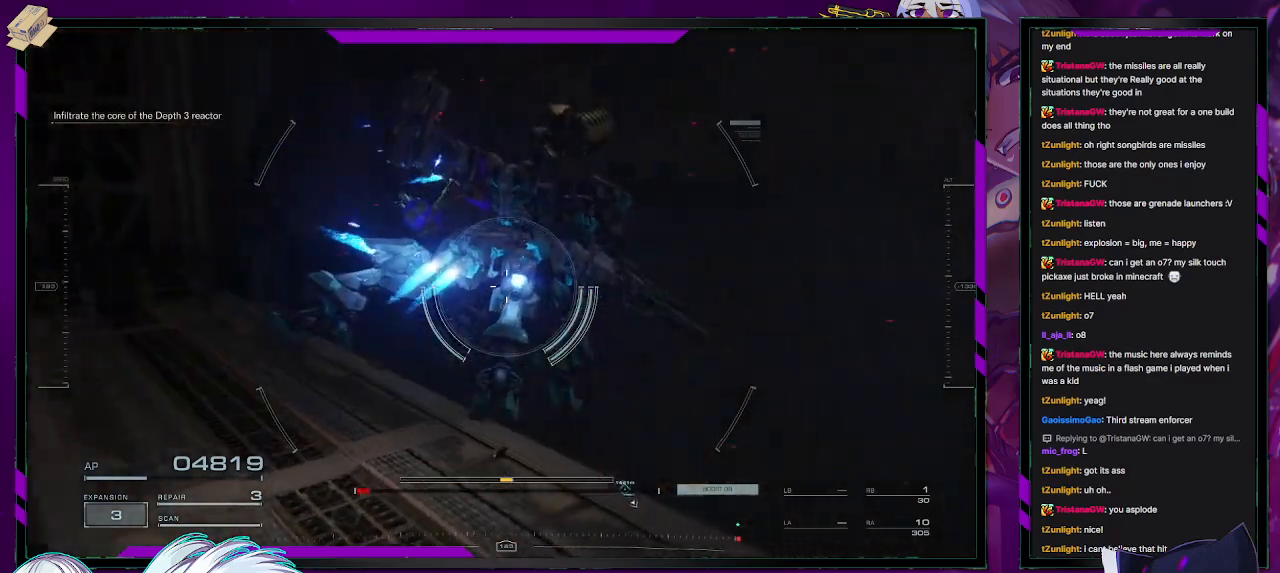
{"buttons": [], "left_stick": "up-right", "right_stick": "right", "events": [[200, "left_stick", "down-right"], [333, "left_stick", "right"], [450, "left_stick", "up-right"]]}
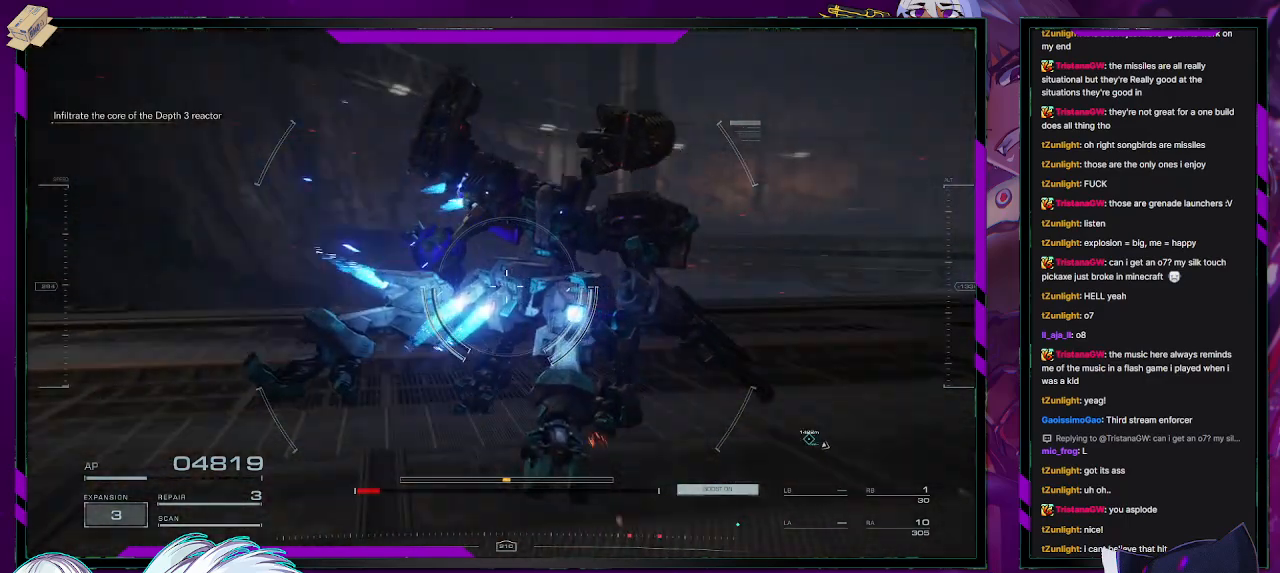
{"buttons": [], "left_stick": "up-right", "right_stick": "center", "events": [[283, "right_stick", "center"]]}
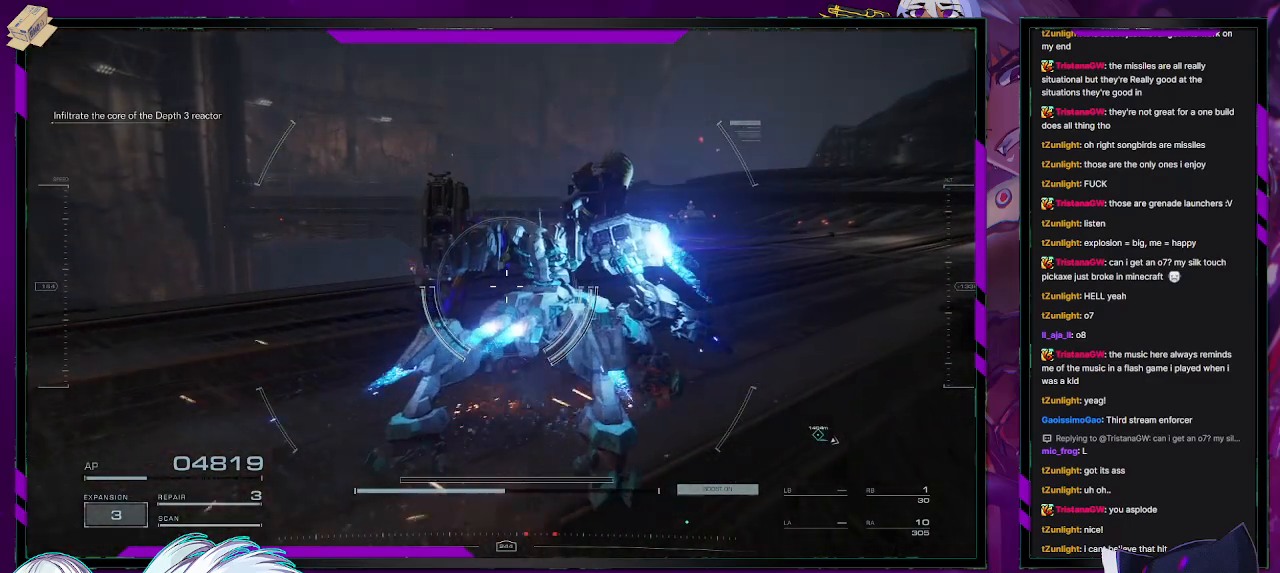
{"buttons": [], "left_stick": "up-right", "right_stick": "center", "events": [[117, "right_stick", "down-right"], [383, "right_stick", "center"]]}
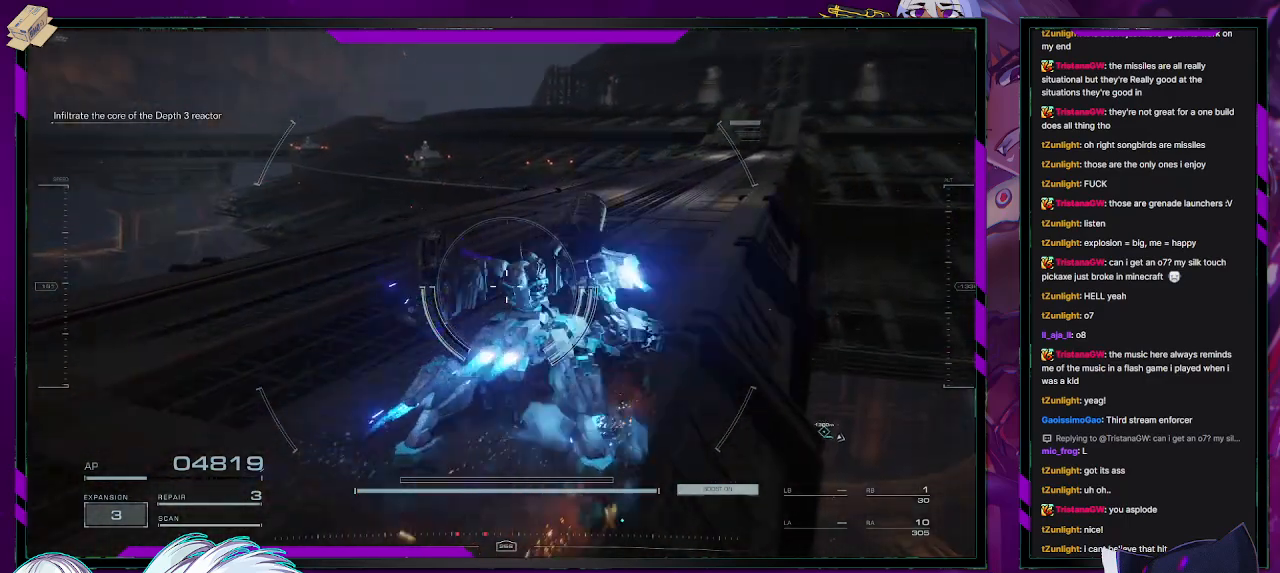
{"buttons": [], "left_stick": "up-right", "right_stick": "center", "events": []}
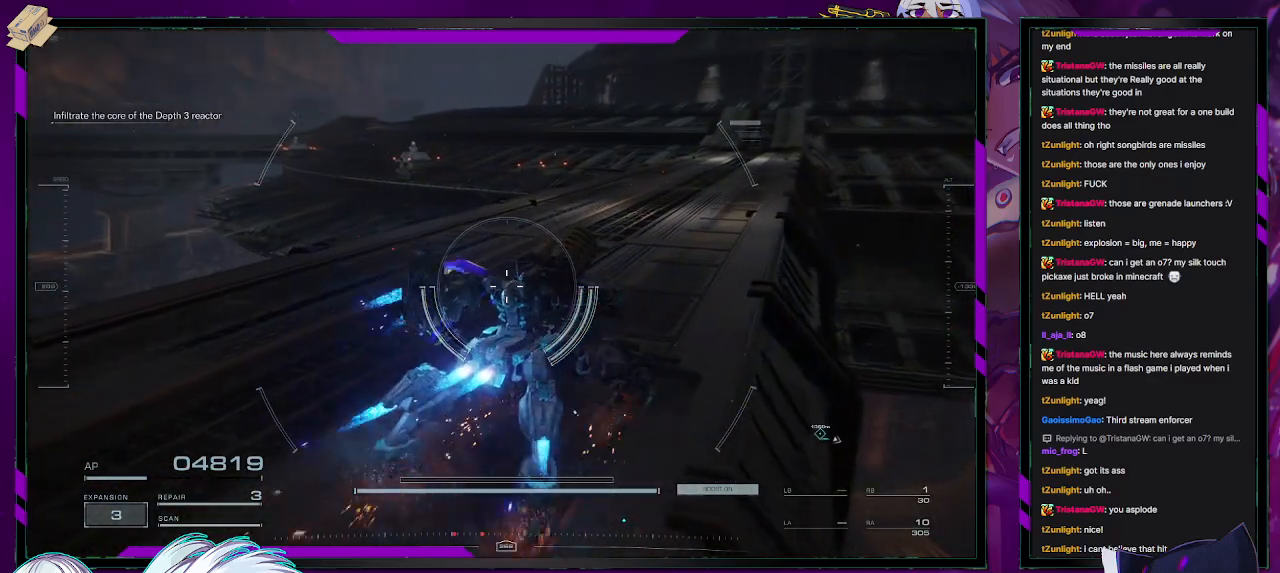
{"buttons": [], "left_stick": "up-right", "right_stick": "center", "events": []}
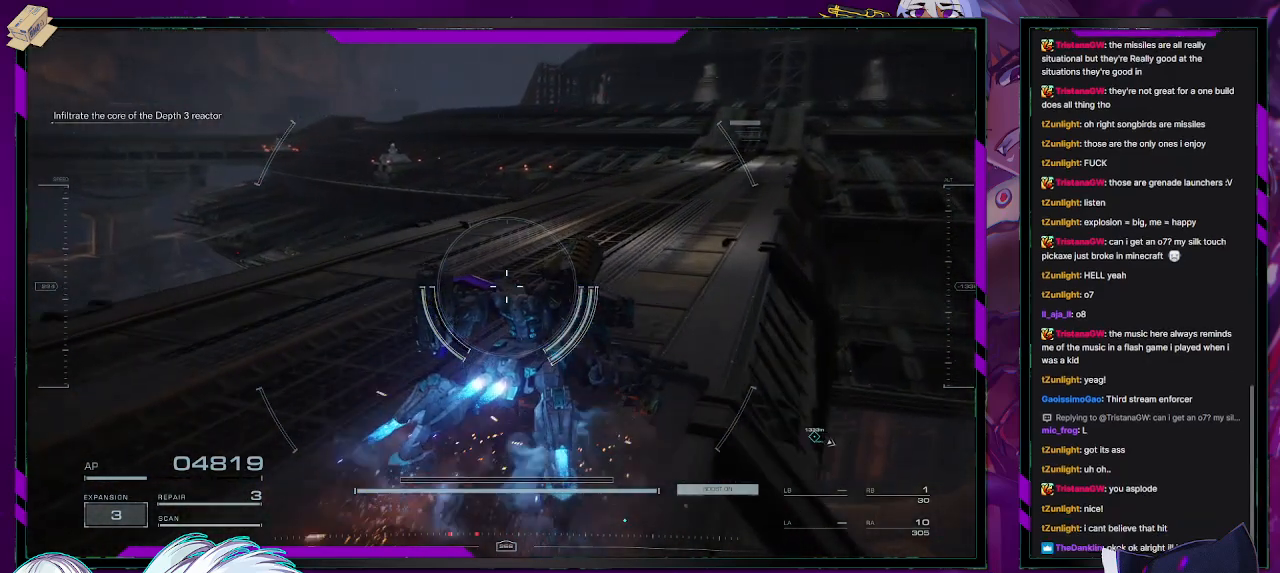
{"buttons": [], "left_stick": "up", "right_stick": "right", "events": [[383, "left_stick", "up"], [400, "right_stick", "right"]]}
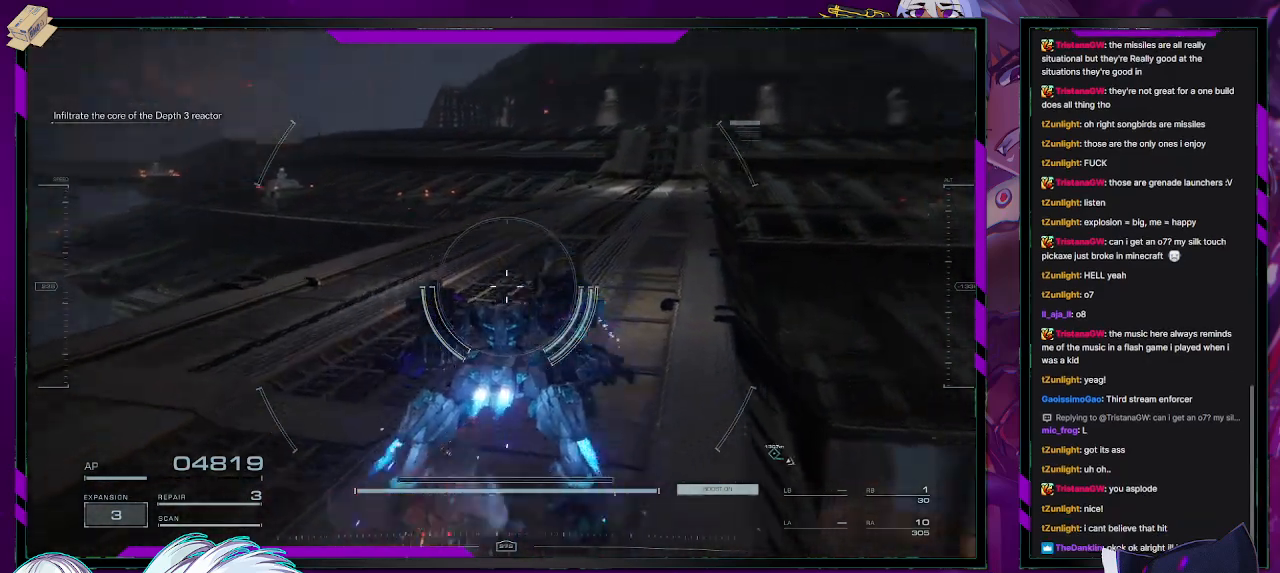
{"buttons": [], "left_stick": "up-right", "right_stick": "center", "events": [[83, "right_stick", "center"], [417, "left_stick", "up-right"]]}
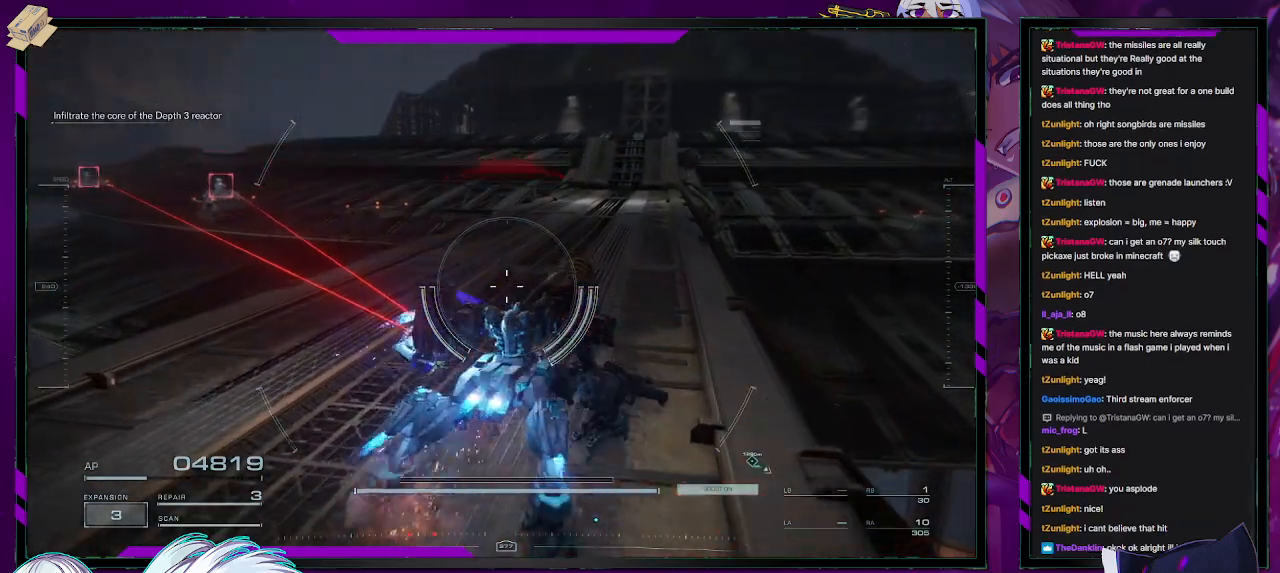
{"buttons": [], "left_stick": "up-right", "right_stick": "center", "events": [[300, "X", "down"], [500, "X", "up"]]}